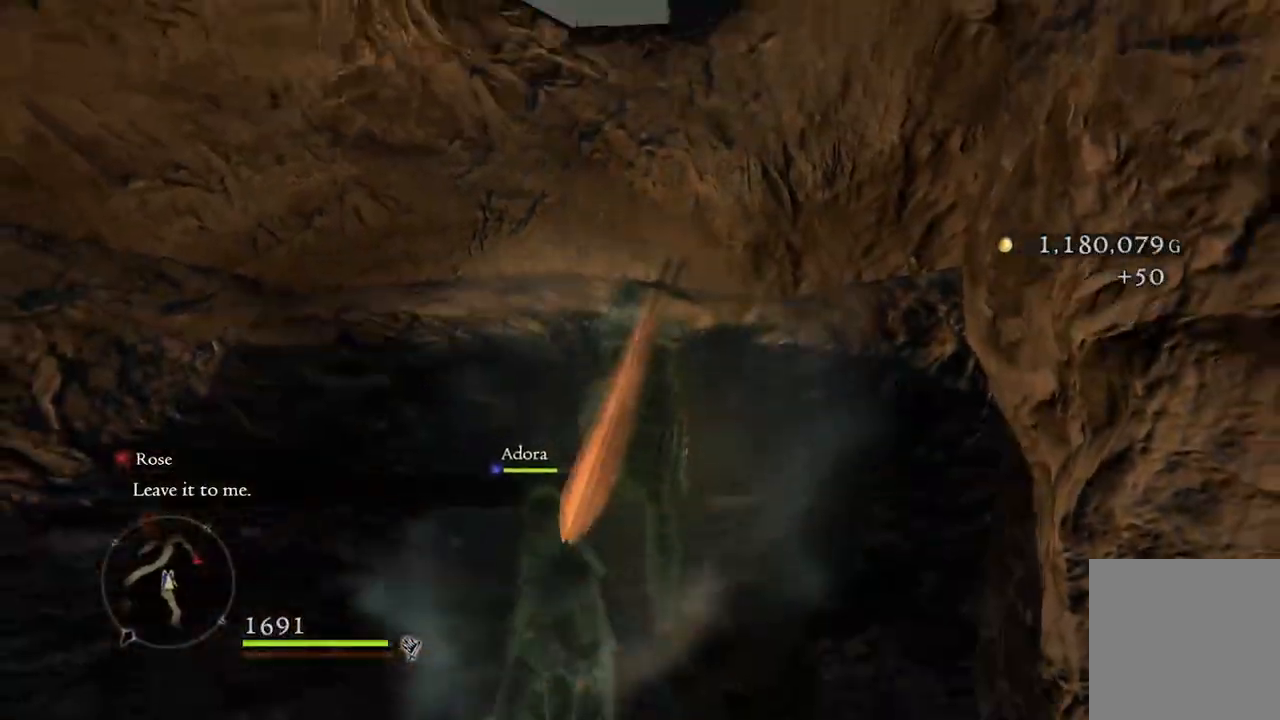
Gameplay with a controller (Xbox layout); each line is a JSON object with the inputs held at the frame after it. "events" lists button and stick changes between this image and that frame as [ms after this image, input, new state], when the widget could be followed in between.
{"buttons": [], "left_stick": "center", "right_stick": "center", "events": [[100, "left_stick", "center"]]}
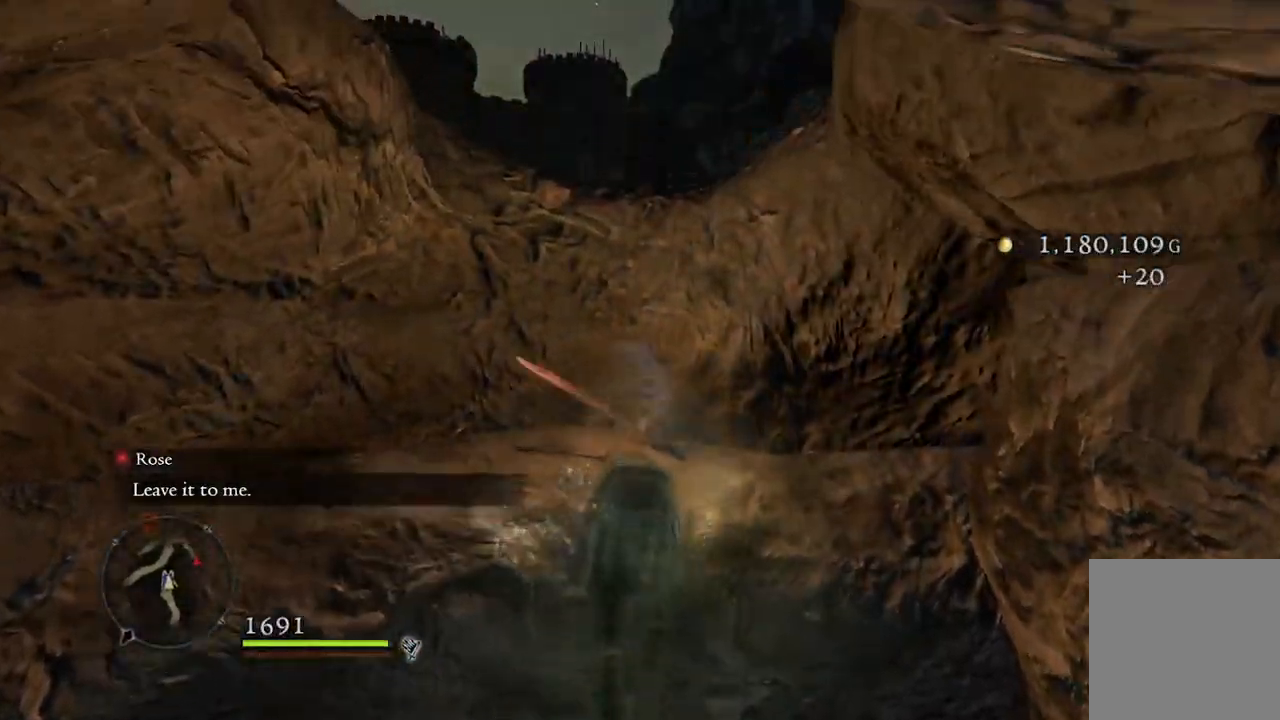
{"buttons": ["A"], "left_stick": "up", "right_stick": "center", "events": [[83, "left_stick", "up"], [500, "A", "down"]]}
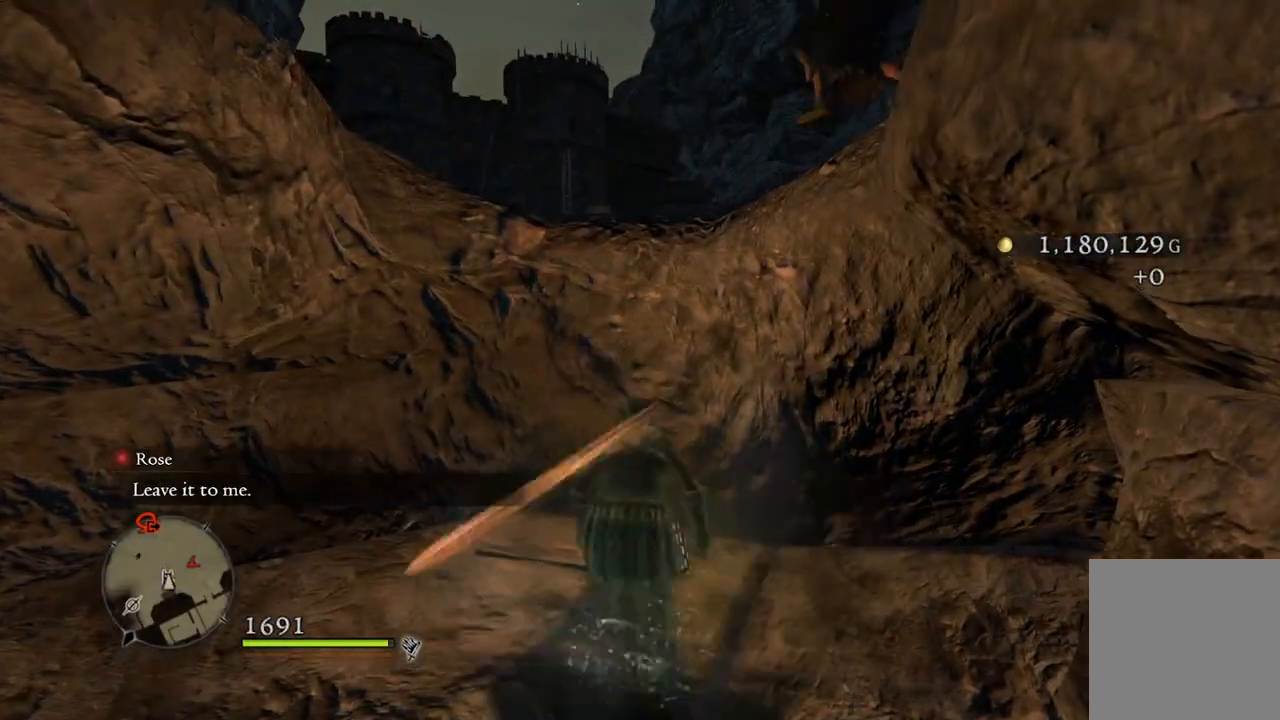
{"buttons": [], "left_stick": "up", "right_stick": "down-right", "events": [[117, "A", "up"], [417, "right_stick", "down-right"]]}
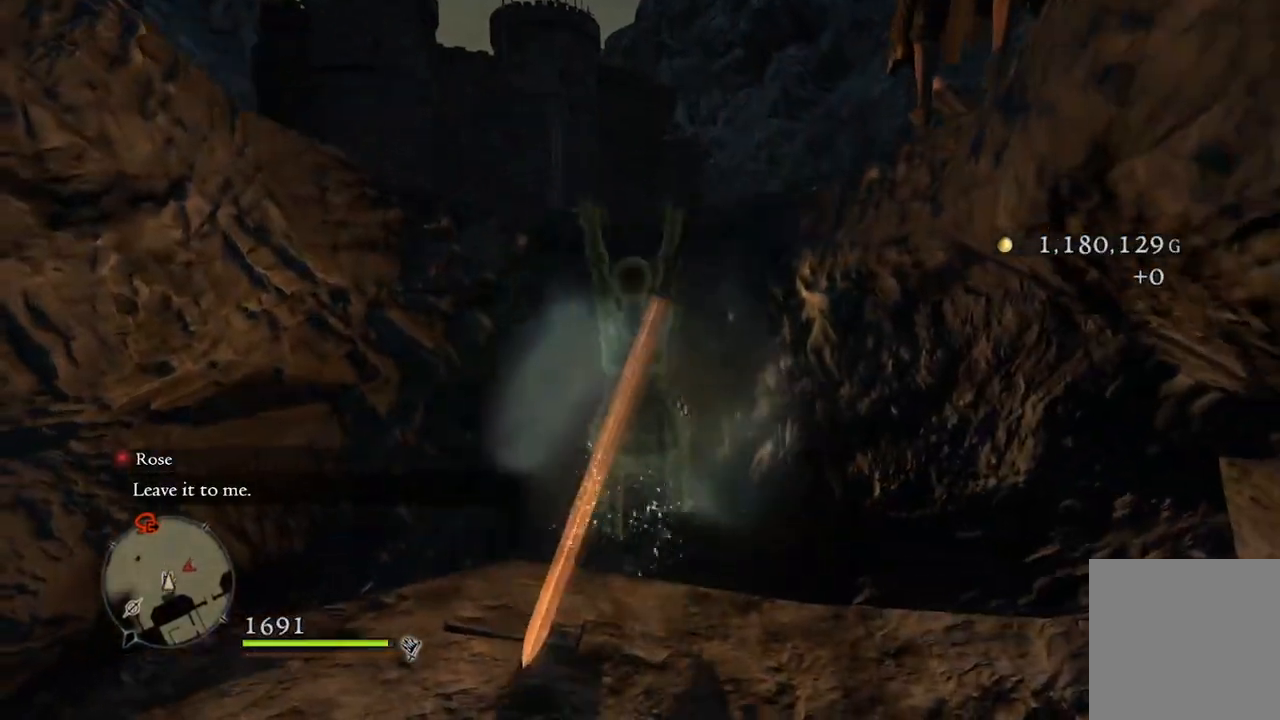
{"buttons": [], "left_stick": "up", "right_stick": "center", "events": [[150, "right_stick", "center"]]}
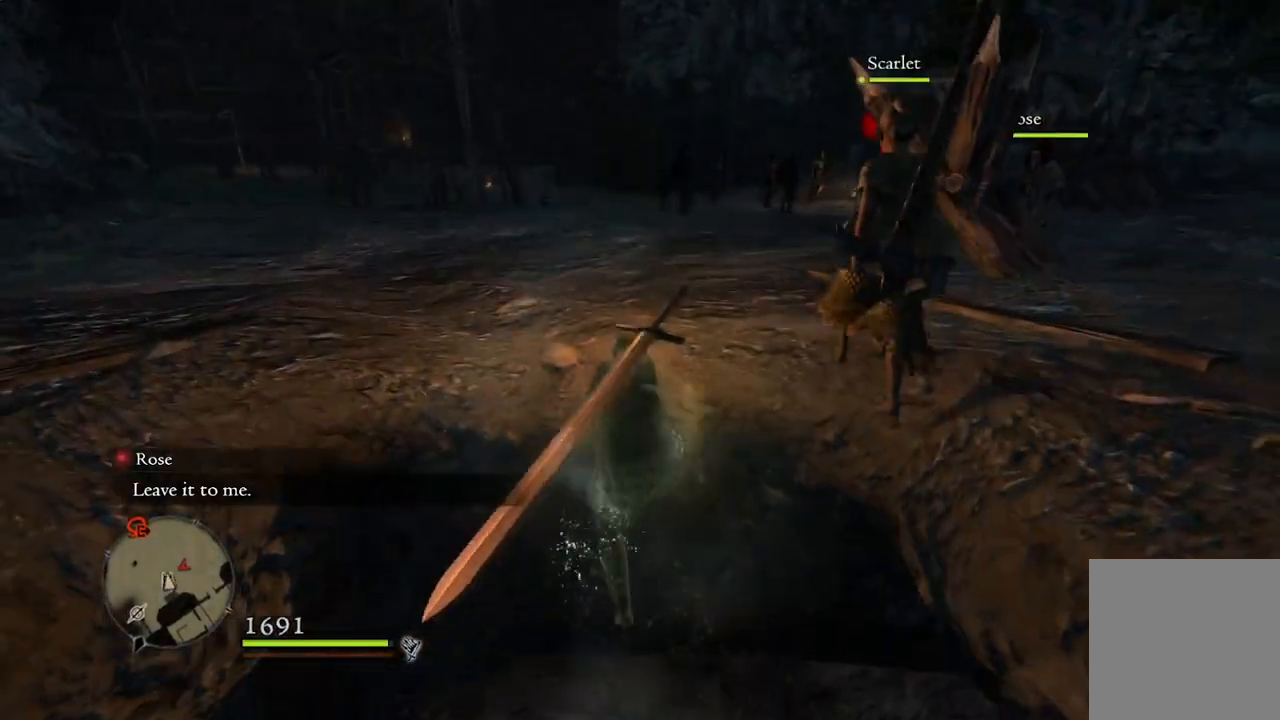
{"buttons": [], "left_stick": "up", "right_stick": "right", "events": [[400, "right_stick", "right"]]}
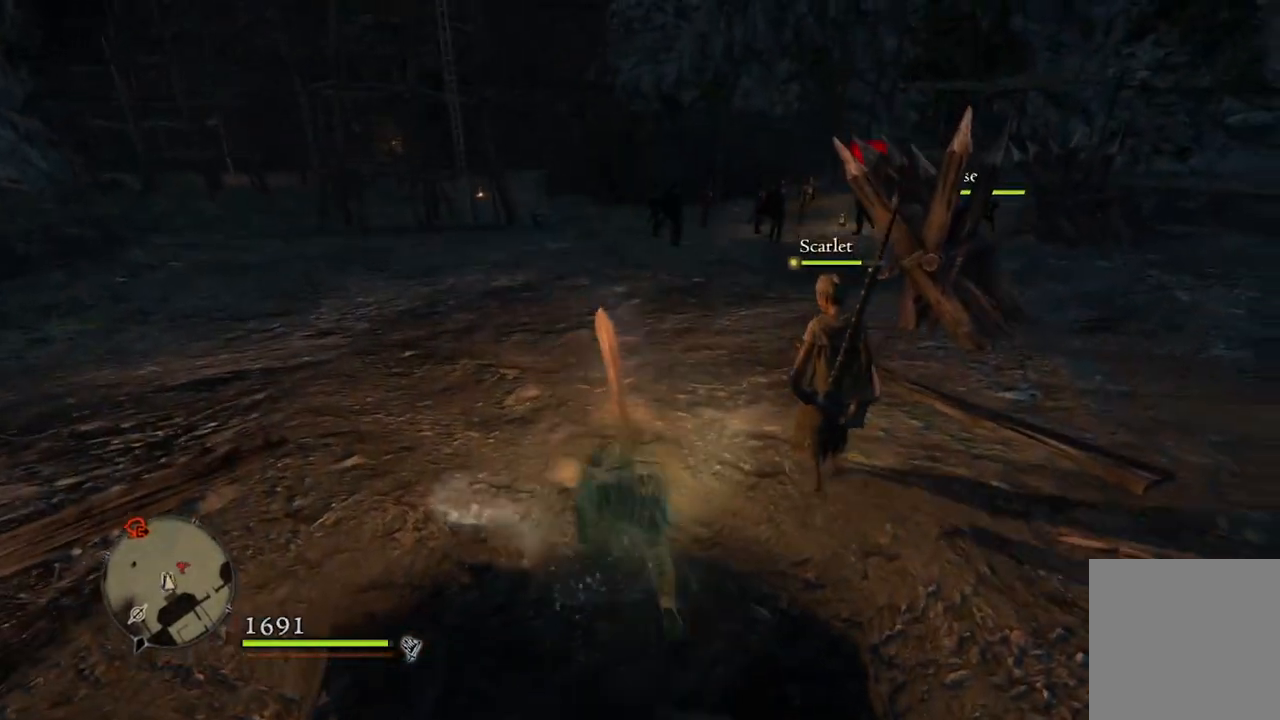
{"buttons": [], "left_stick": "up", "right_stick": "center", "events": [[133, "right_stick", "center"]]}
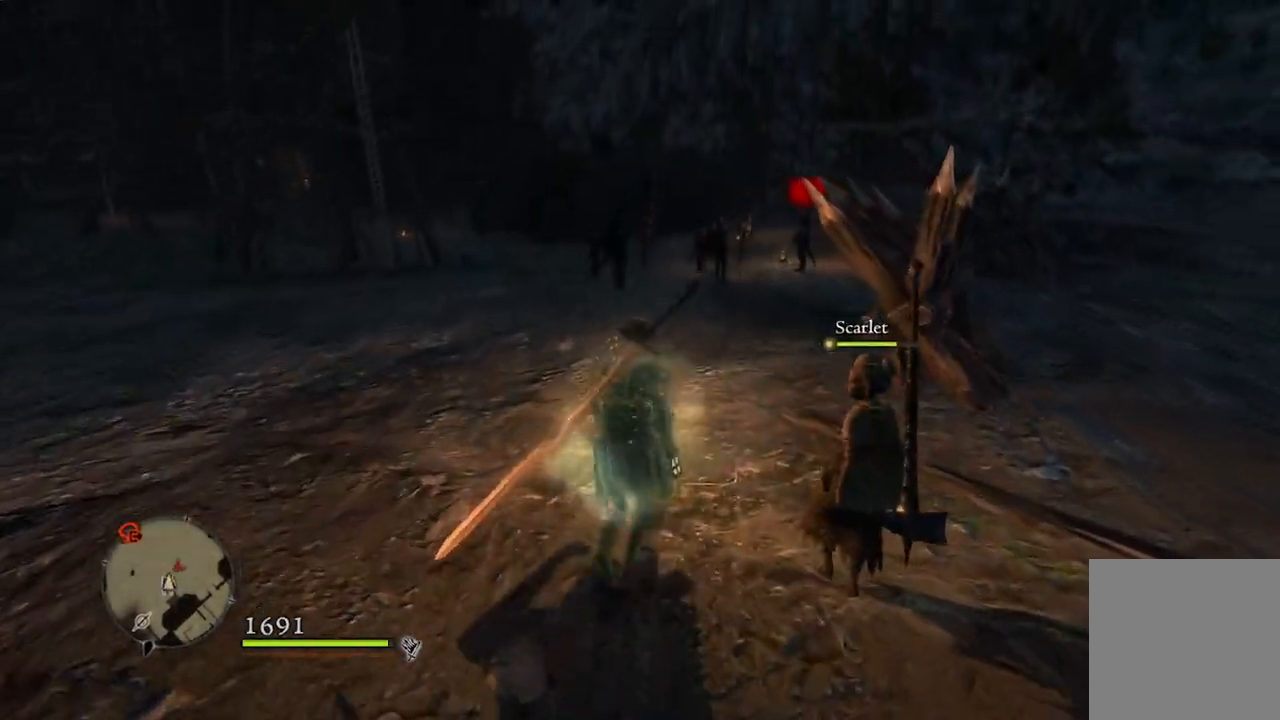
{"buttons": [], "left_stick": "up", "right_stick": "down-right", "events": [[133, "right_stick", "down-right"]]}
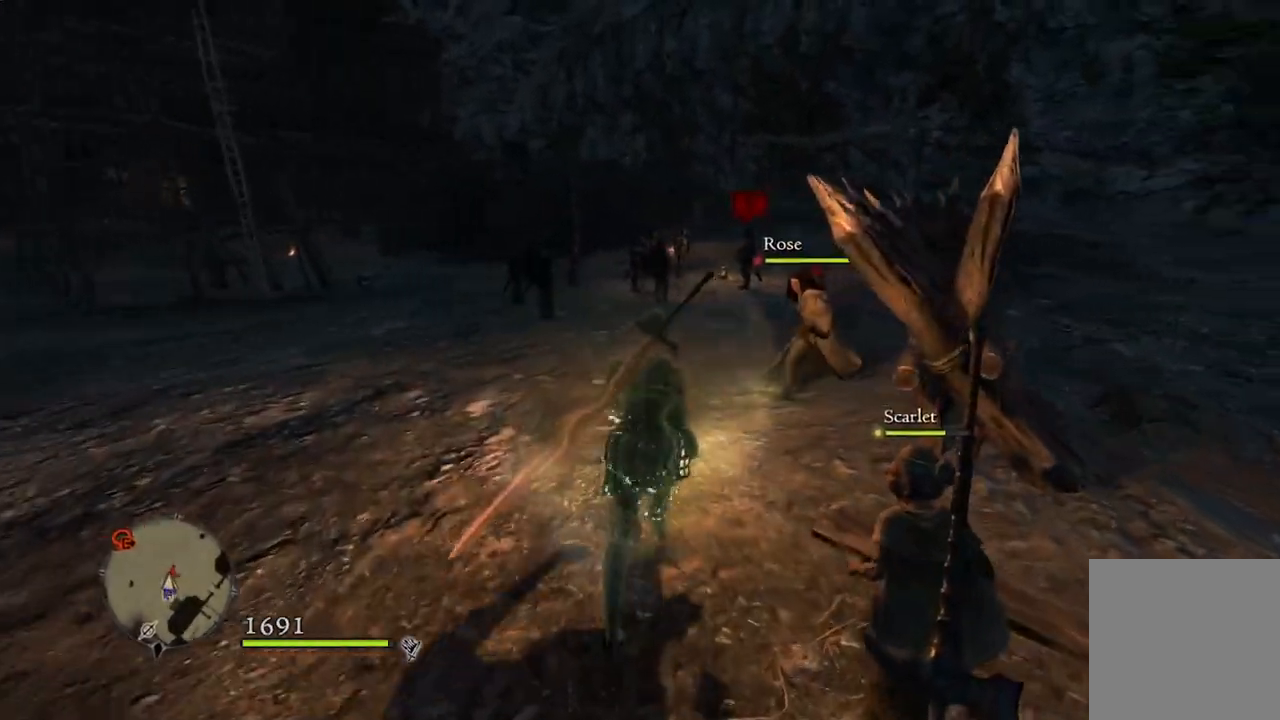
{"buttons": [], "left_stick": "up", "right_stick": "center", "events": [[233, "right_stick", "center"]]}
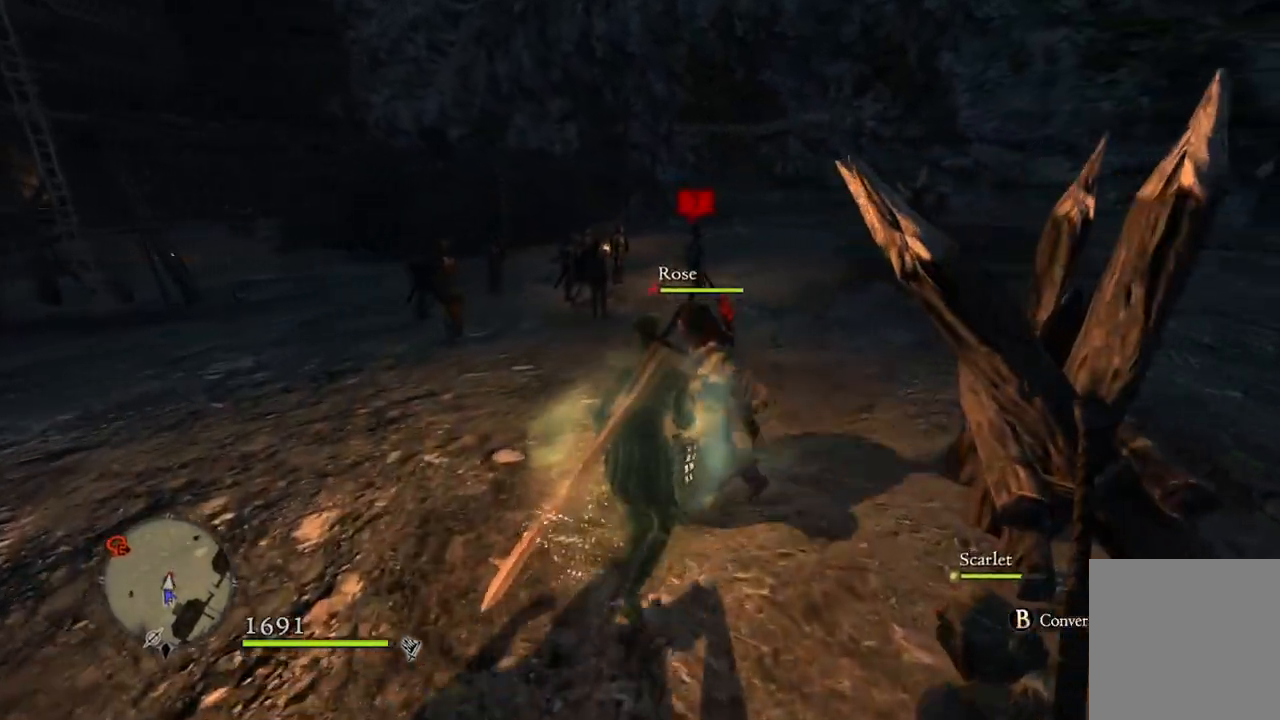
{"buttons": [], "left_stick": "up", "right_stick": "center", "events": []}
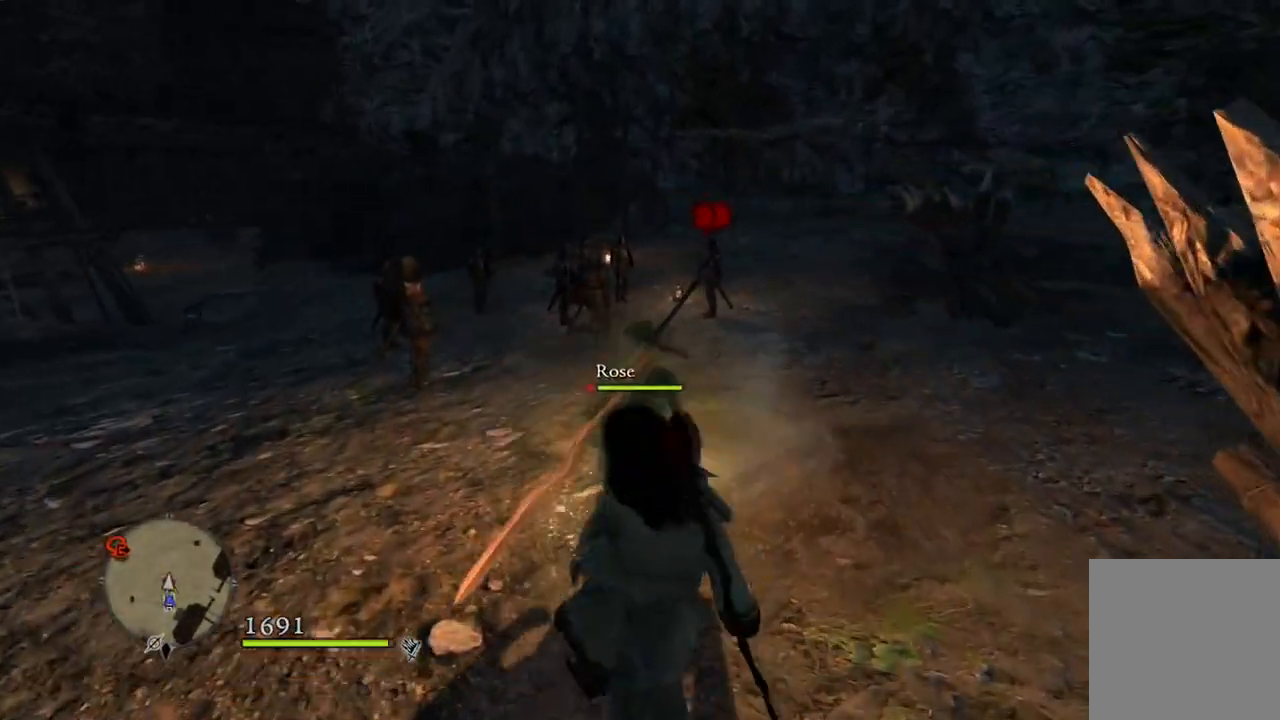
{"buttons": [], "left_stick": "up", "right_stick": "down-left", "events": [[267, "right_stick", "down-left"]]}
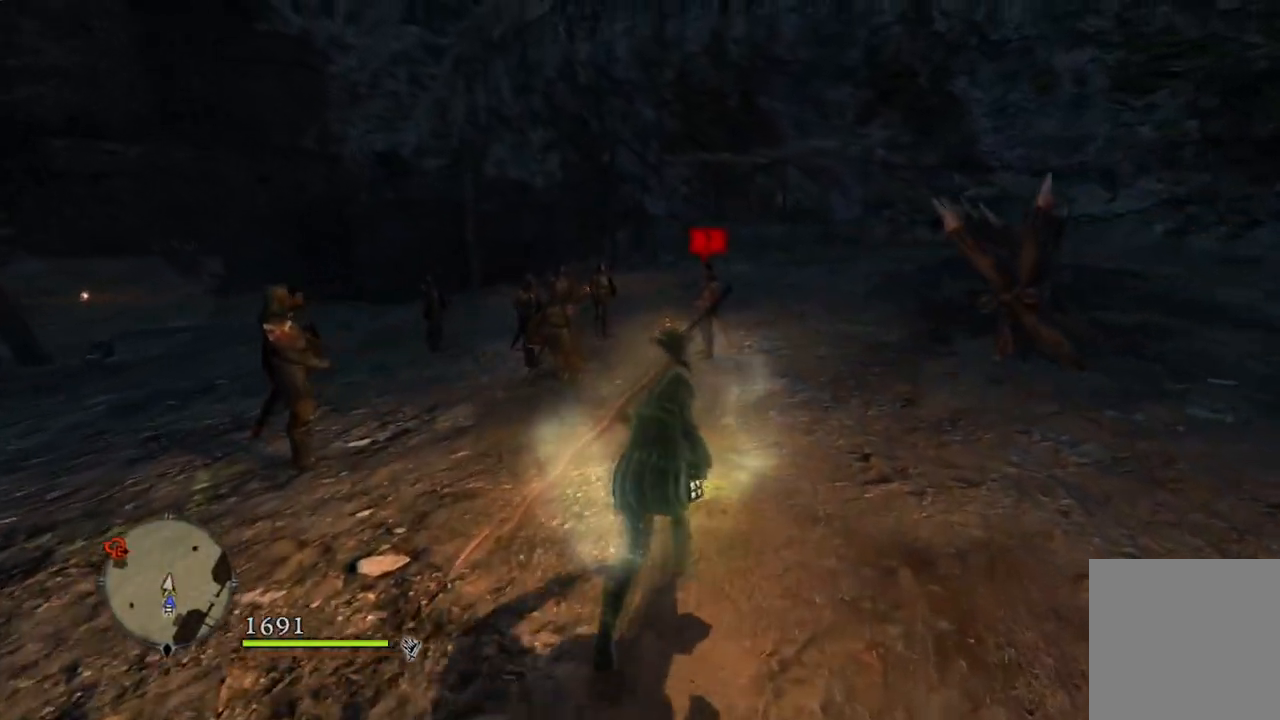
{"buttons": [], "left_stick": "up", "right_stick": "down-left", "events": []}
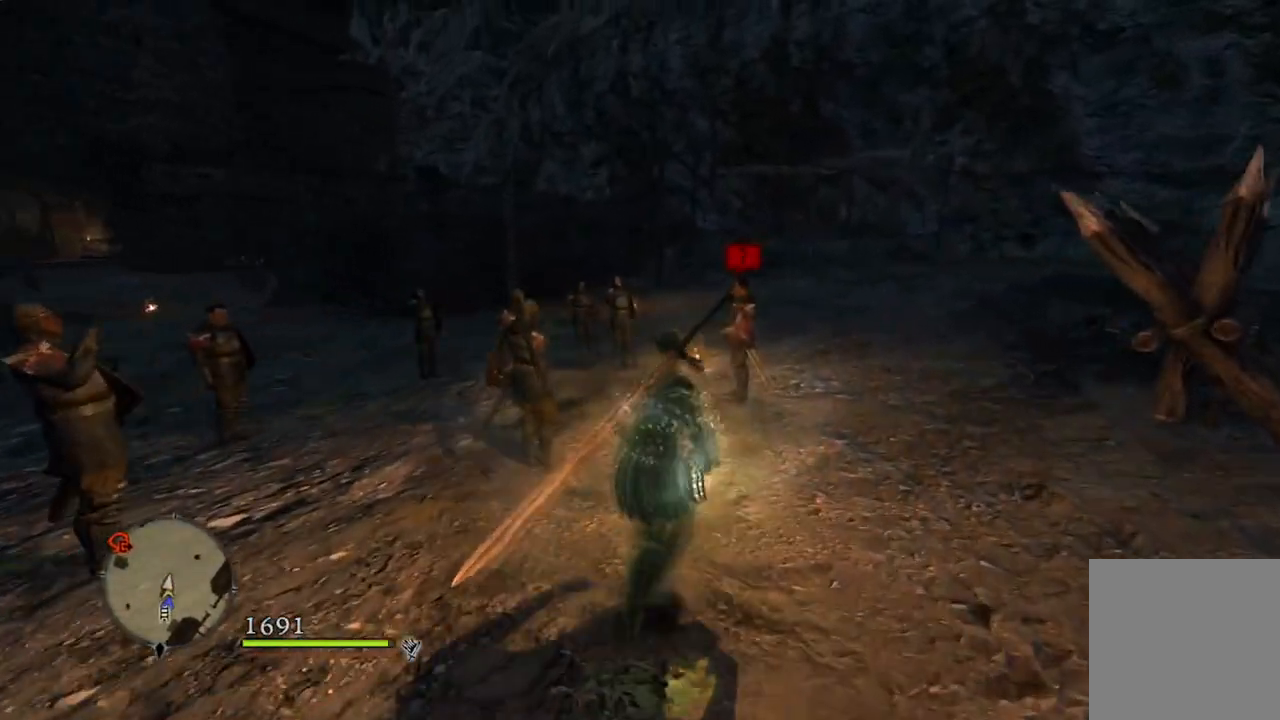
{"buttons": [], "left_stick": "up", "right_stick": "center", "events": [[417, "right_stick", "center"]]}
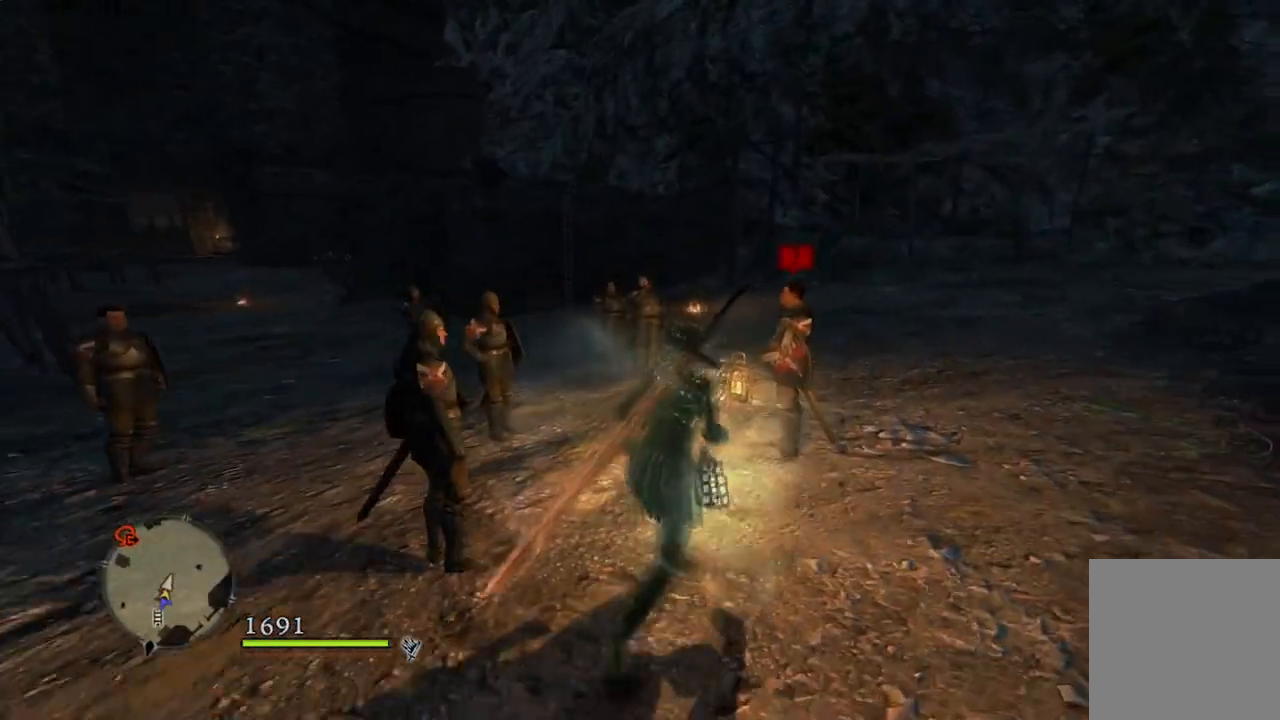
{"buttons": [], "left_stick": "center", "right_stick": "center", "events": [[417, "B", "down"], [483, "B", "up"], [483, "left_stick", "center"]]}
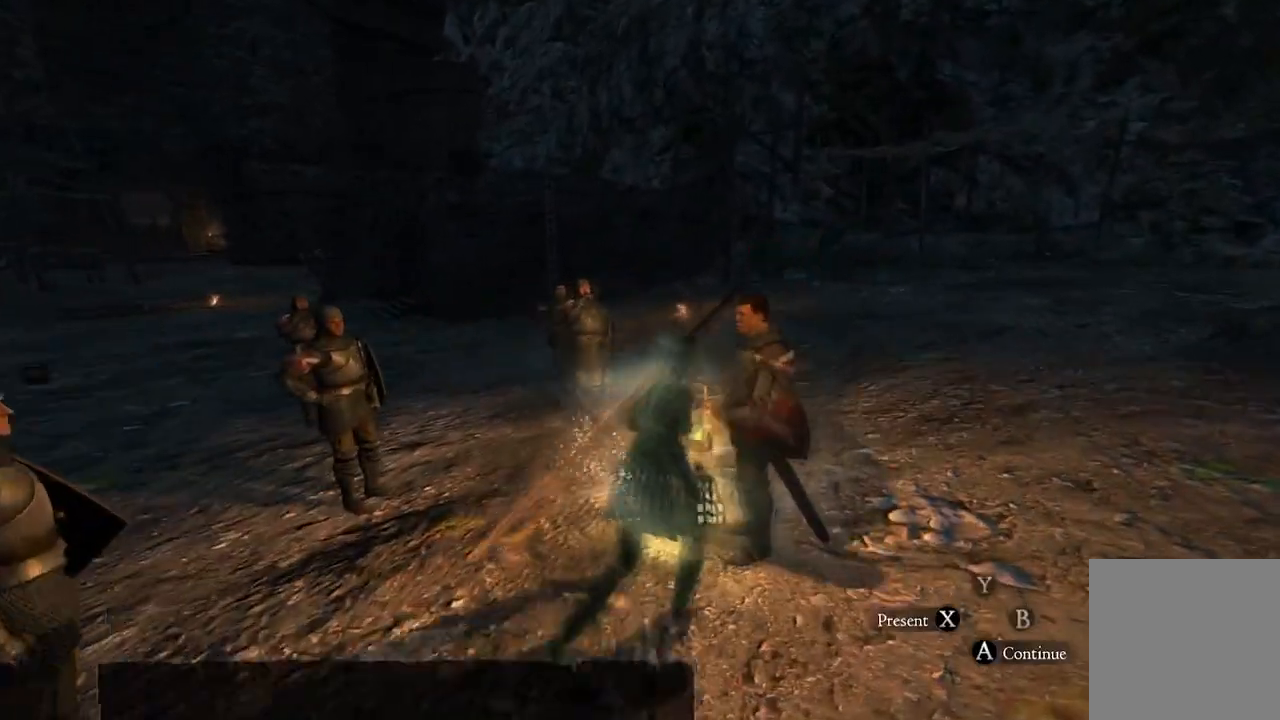
{"buttons": ["A"], "left_stick": "center", "right_stick": "center", "events": [[267, "A", "down"], [350, "A", "up"], [433, "A", "down"]]}
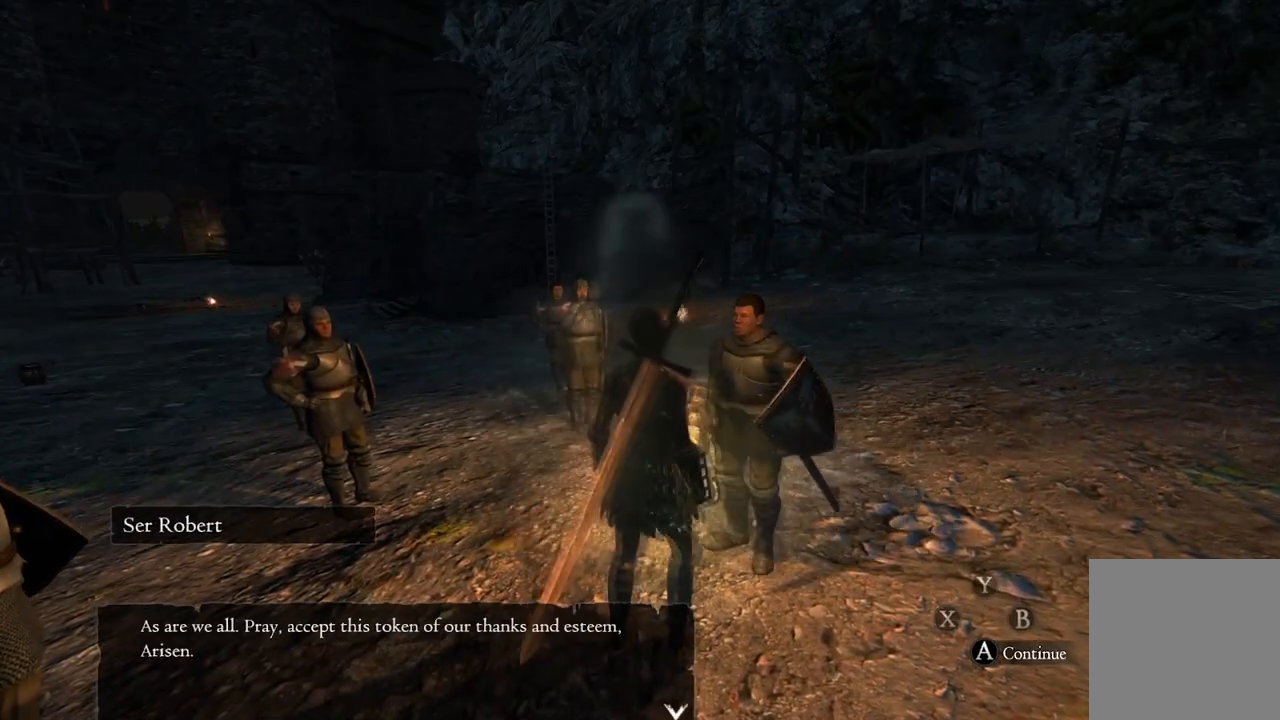
{"buttons": [], "left_stick": "center", "right_stick": "center", "events": [[33, "A", "up"], [100, "A", "down"], [167, "A", "up"], [250, "A", "down"], [333, "A", "up"], [417, "A", "down"], [483, "A", "up"]]}
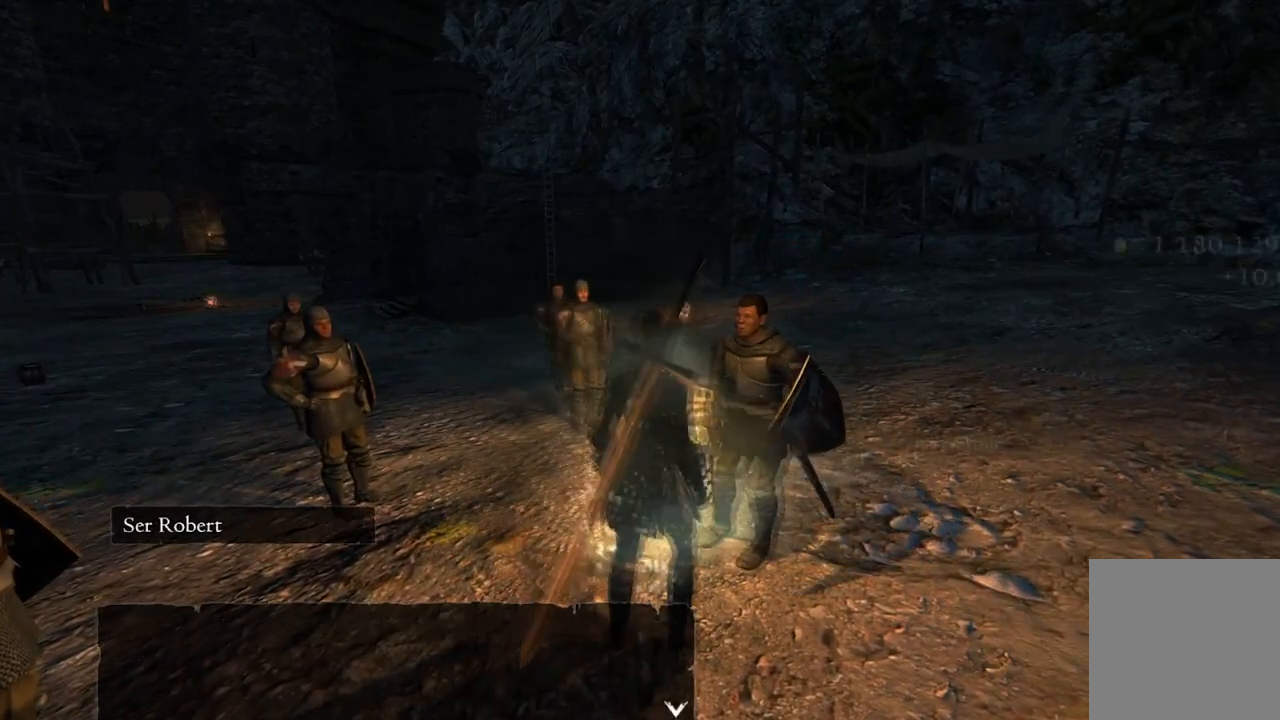
{"buttons": [], "left_stick": "up", "right_stick": "down-left", "events": [[100, "A", "down"], [183, "A", "up"], [333, "left_stick", "up"], [383, "right_stick", "down-left"]]}
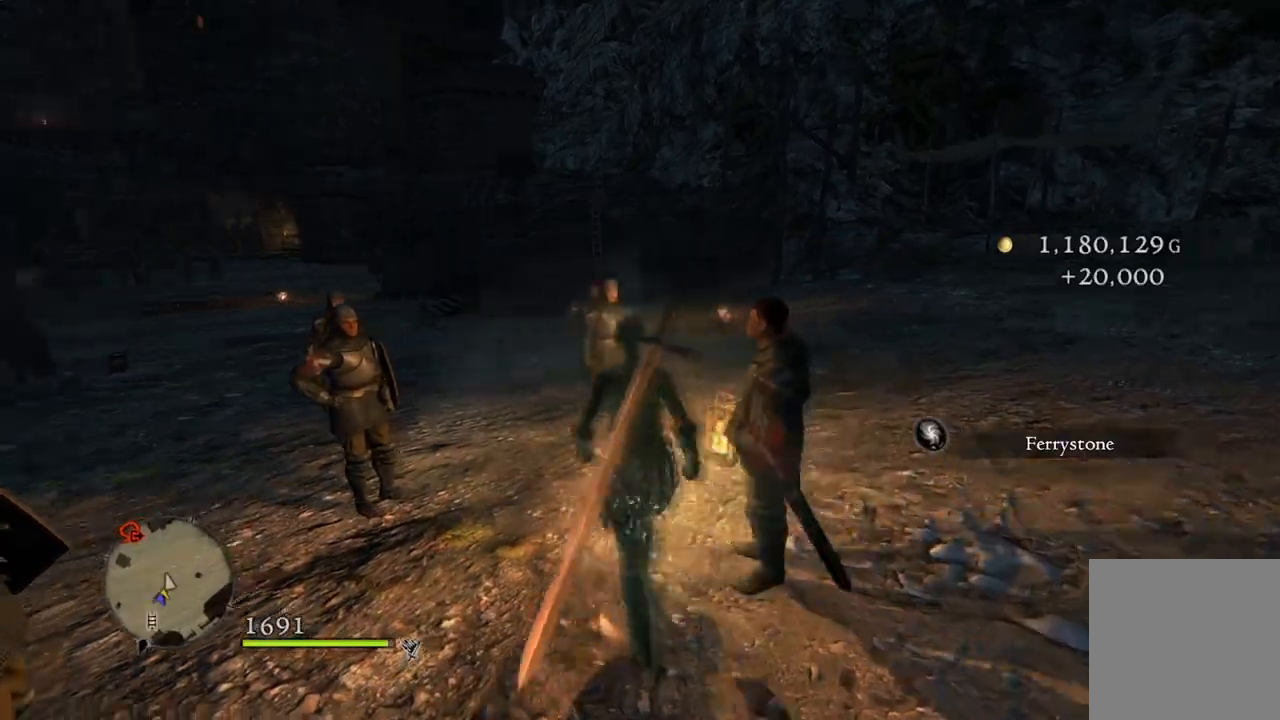
{"buttons": [], "left_stick": "up", "right_stick": "center", "events": [[167, "right_stick", "center"]]}
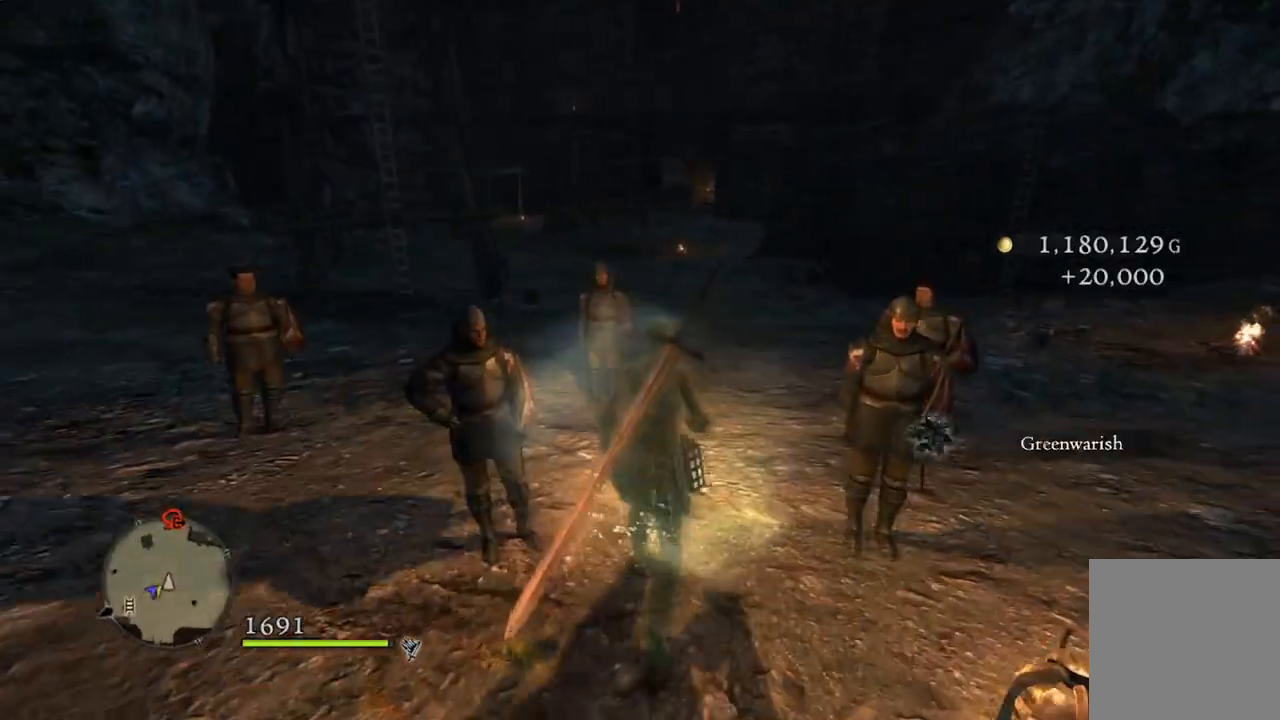
{"buttons": [], "left_stick": "up", "right_stick": "center", "events": []}
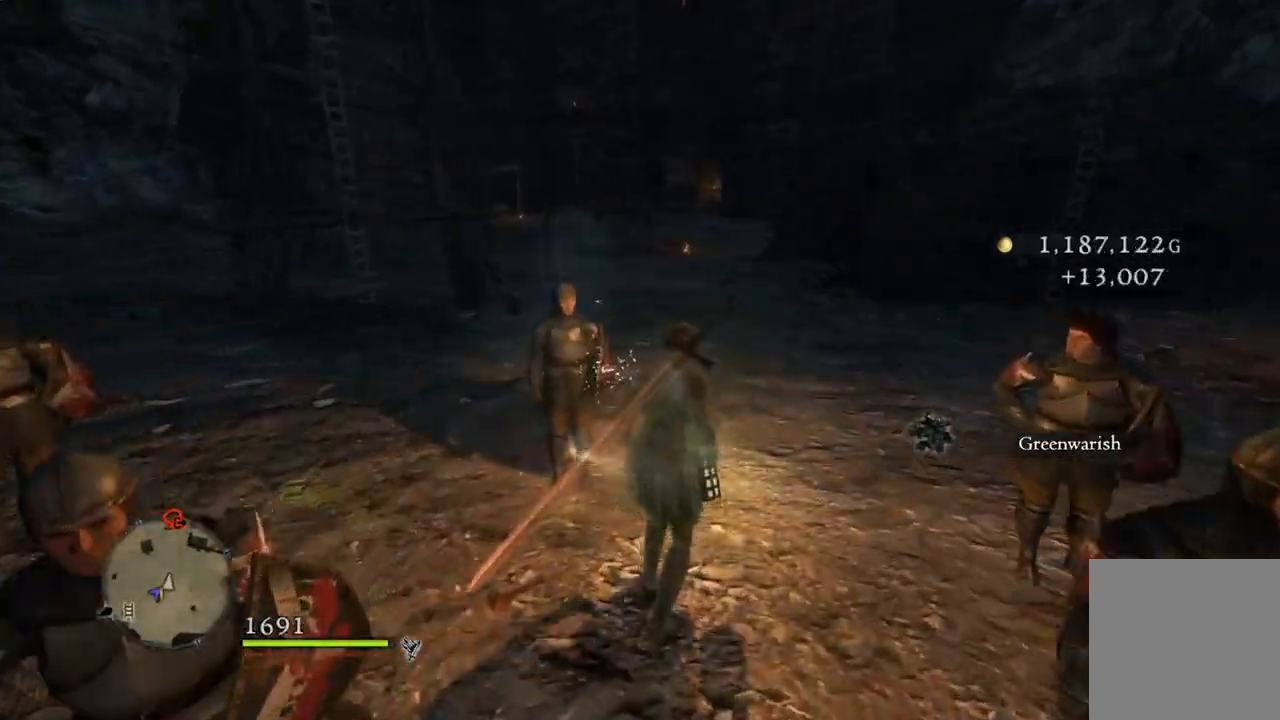
{"buttons": [], "left_stick": "up", "right_stick": "center", "events": [[133, "L3", "down"], [250, "L3", "up"]]}
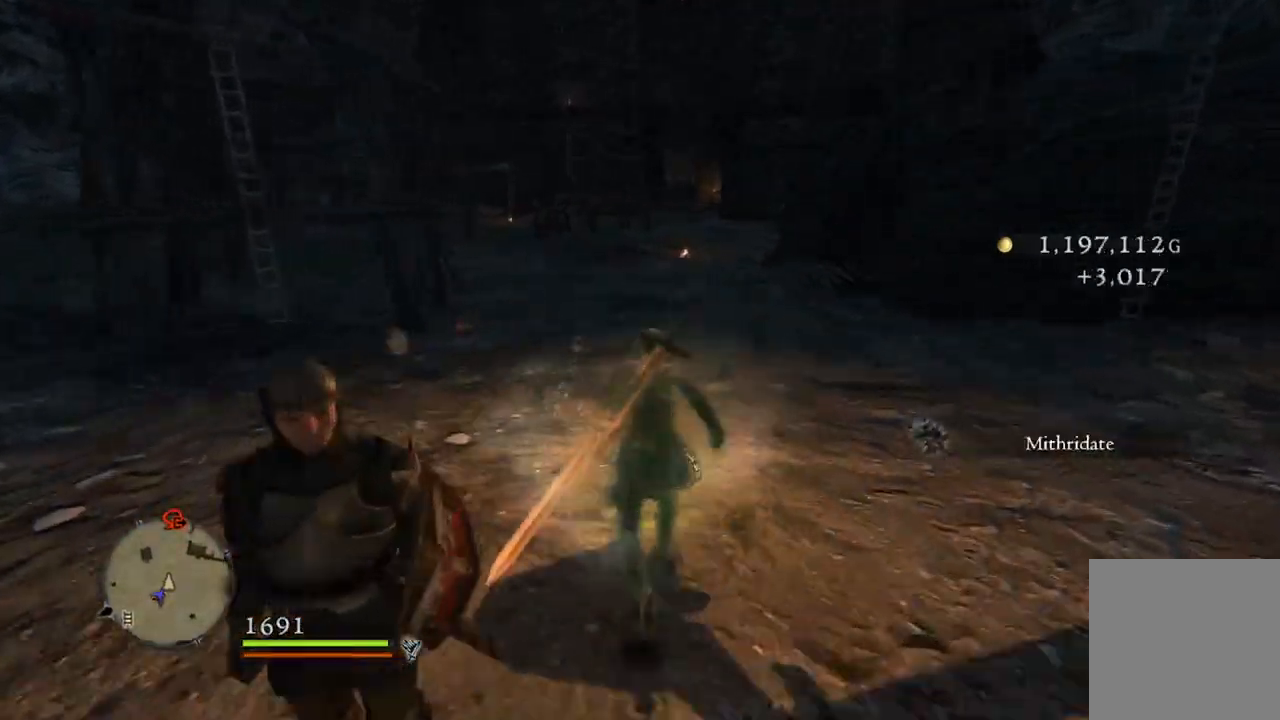
{"buttons": [], "left_stick": "up", "right_stick": "center", "events": []}
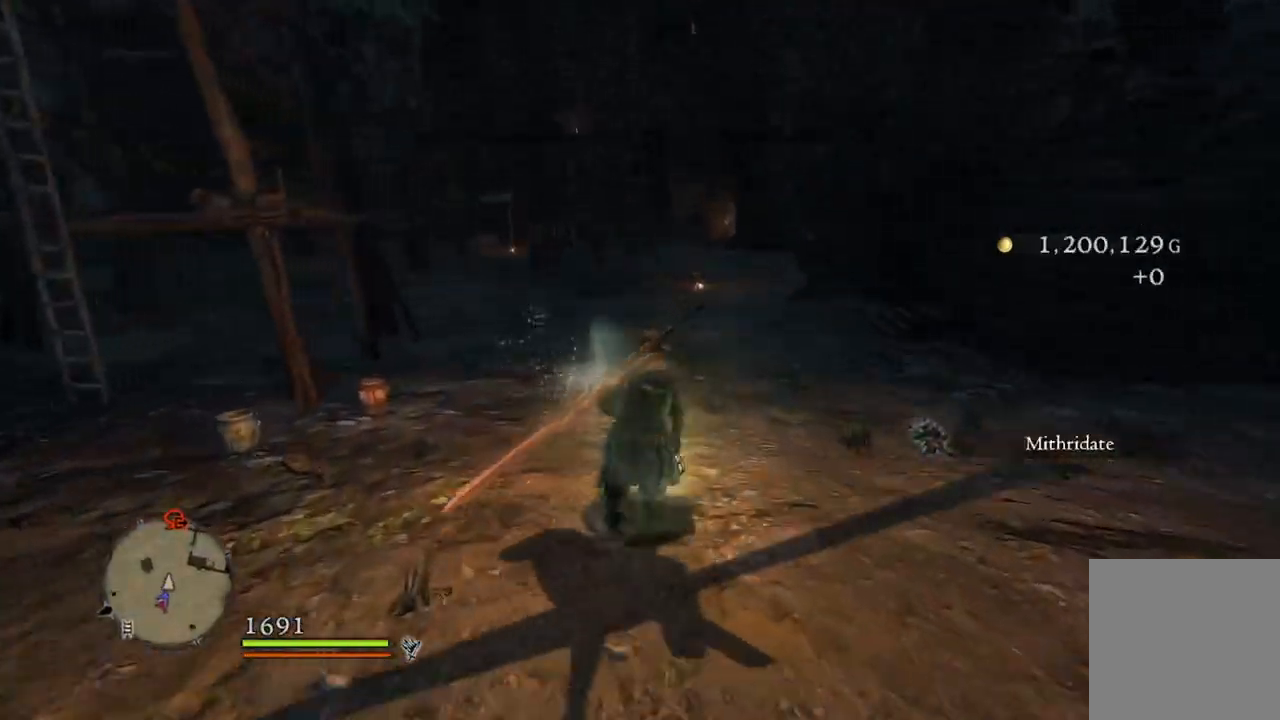
{"buttons": [], "left_stick": "up", "right_stick": "center", "events": []}
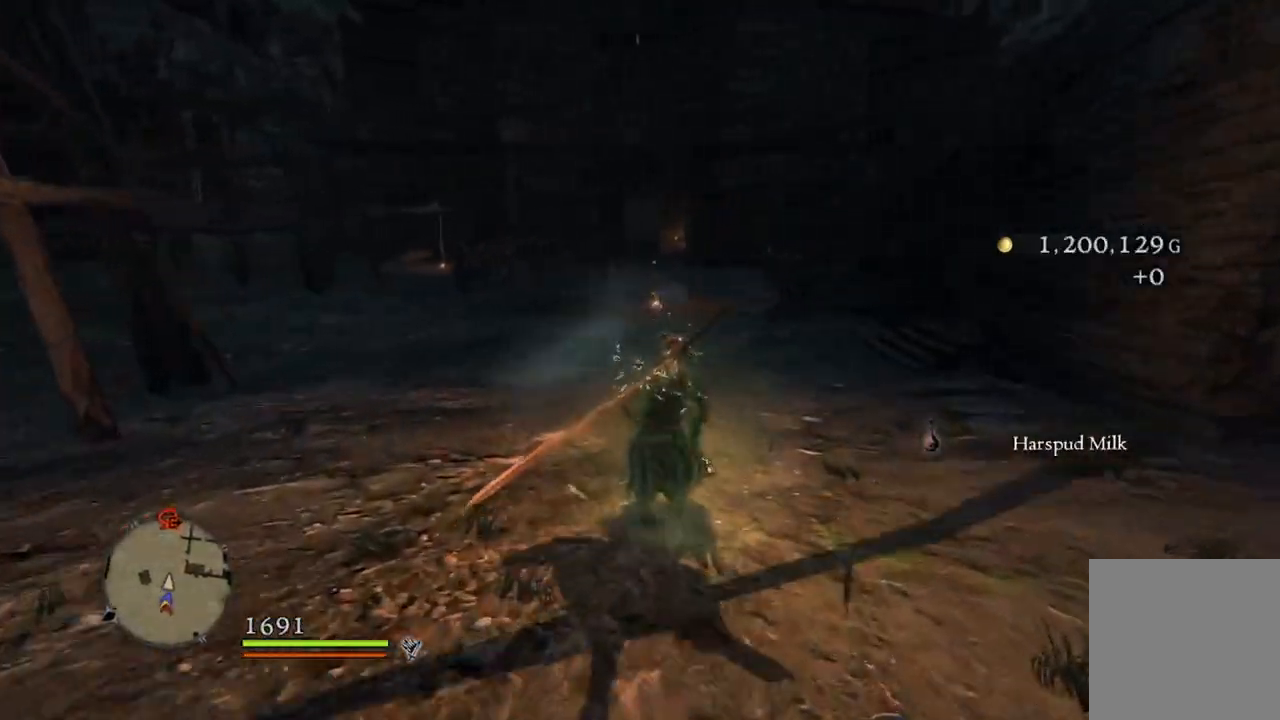
{"buttons": [], "left_stick": "up", "right_stick": "center", "events": []}
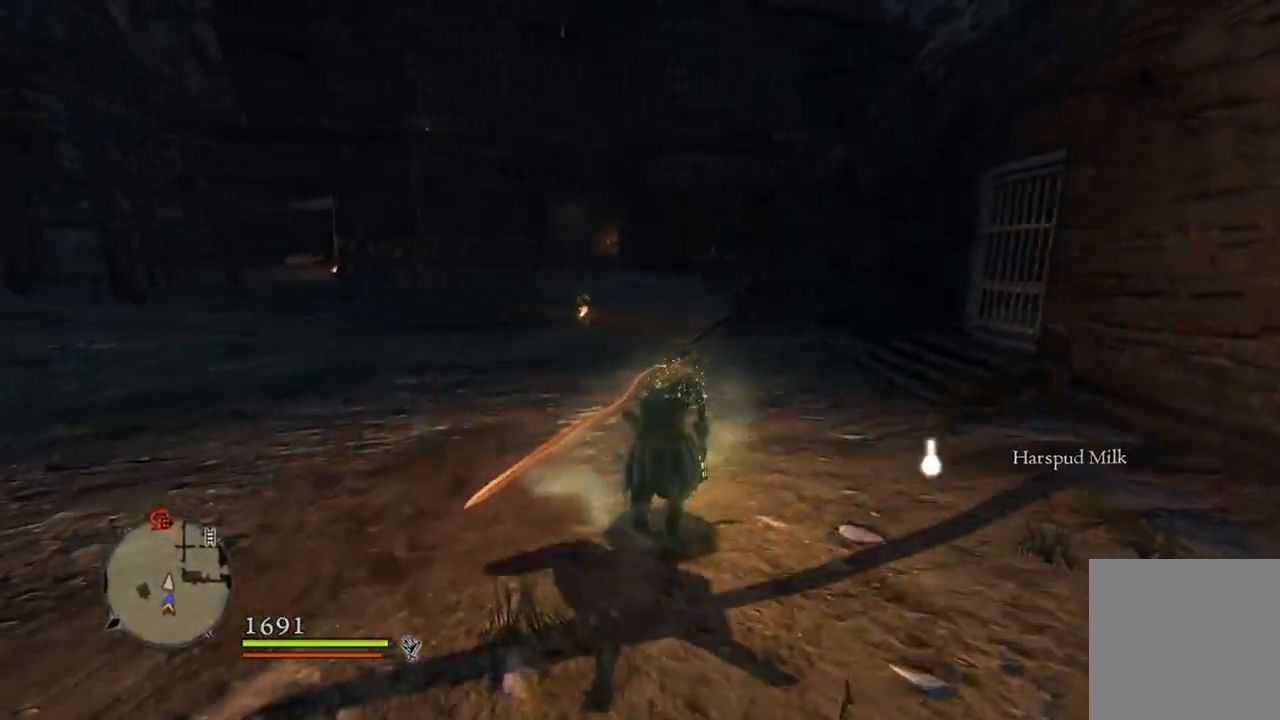
{"buttons": [], "left_stick": "up", "right_stick": "center", "events": []}
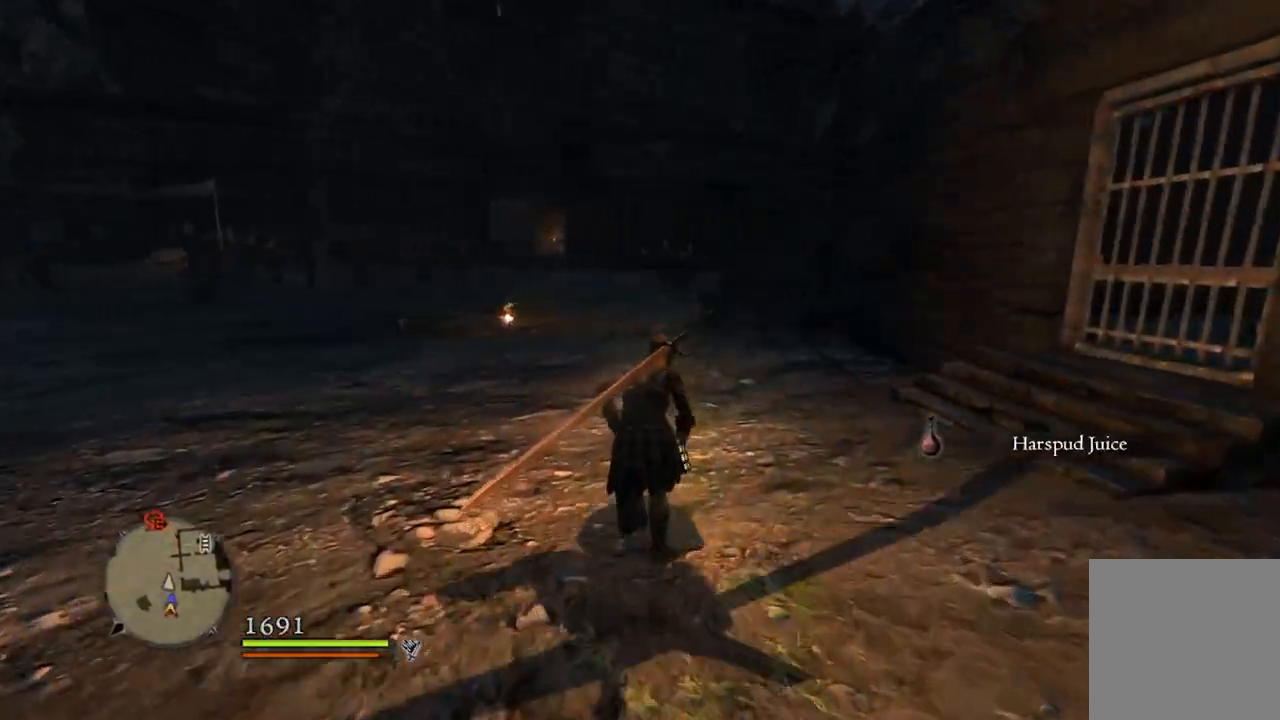
{"buttons": [], "left_stick": "up", "right_stick": "center", "events": []}